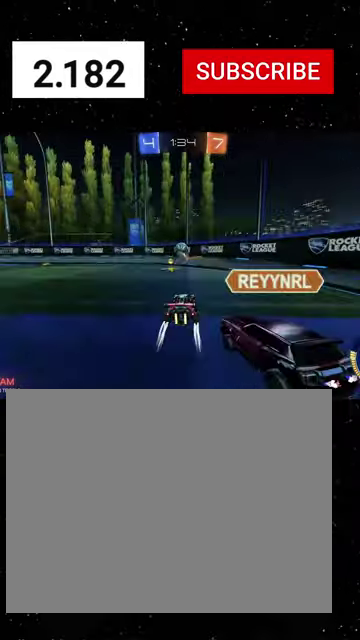
Gameplay with a controller (Xbox layout); each line is a JSON object with the inputs held at the frame after it. "events" lists button and stick changes between this image and that frame as [ms after this image, input, new state], when the widget could be followed in between. This document gives stick clicks only as held states, not as events. Not read: L2.
{"buttons": ["R2"], "left_stick": "center", "right_stick": "center", "events": [[33, "R1", "down"], [33, "Y", "down"], [100, "left_stick", "center"], [133, "R1", "up"], [133, "Y", "up"], [200, "Y", "down"], [266, "Y", "up"], [333, "left_stick", "left"], [433, "left_stick", "center"]]}
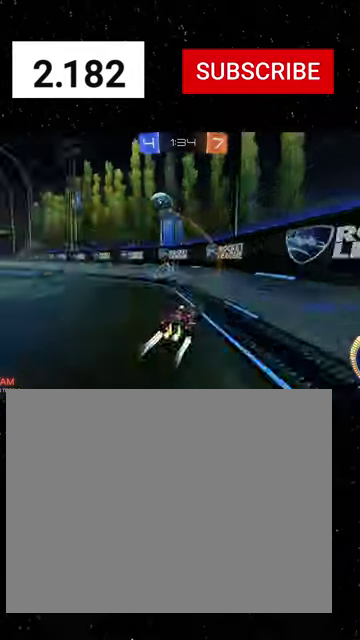
{"buttons": ["R1", "R2"], "left_stick": "center", "right_stick": "center", "events": [[33, "left_stick", "left"], [100, "R1", "down"], [166, "left_stick", "center"], [400, "left_stick", "left"], [466, "left_stick", "center"]]}
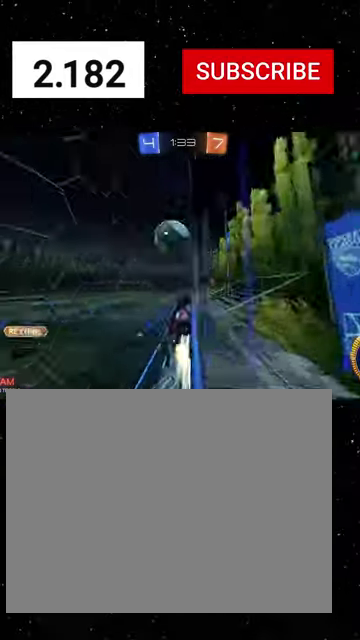
{"buttons": ["R2"], "left_stick": "left", "right_stick": "center", "events": [[100, "left_stick", "left"], [166, "left_stick", "down-left"], [333, "left_stick", "left"], [400, "R1", "up"]]}
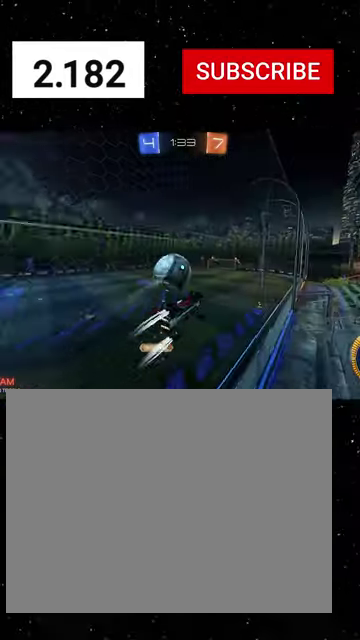
{"buttons": ["B", "Y", "R2"], "left_stick": "down-right", "right_stick": "center", "events": [[233, "A", "down"], [300, "left_stick", "down-right"], [366, "A", "up"], [366, "B", "down"], [400, "Y", "down"]]}
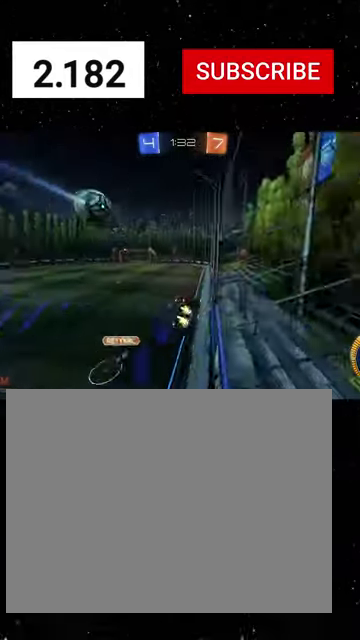
{"buttons": ["X", "R2"], "left_stick": "center", "right_stick": "center", "events": [[100, "Y", "up"], [100, "left_stick", "center"], [166, "B", "up"], [466, "X", "down"]]}
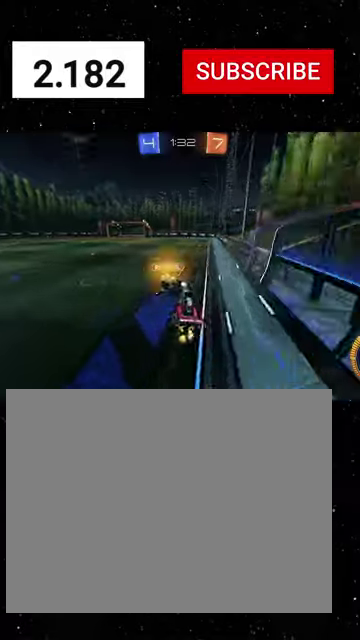
{"buttons": ["R2"], "left_stick": "center", "right_stick": "center", "events": [[33, "X", "up"], [66, "left_stick", "up"], [133, "A", "down"], [133, "R1", "down"], [200, "left_stick", "down"], [233, "A", "up"], [233, "Y", "down"], [366, "Y", "up"], [433, "R1", "up"], [433, "left_stick", "center"]]}